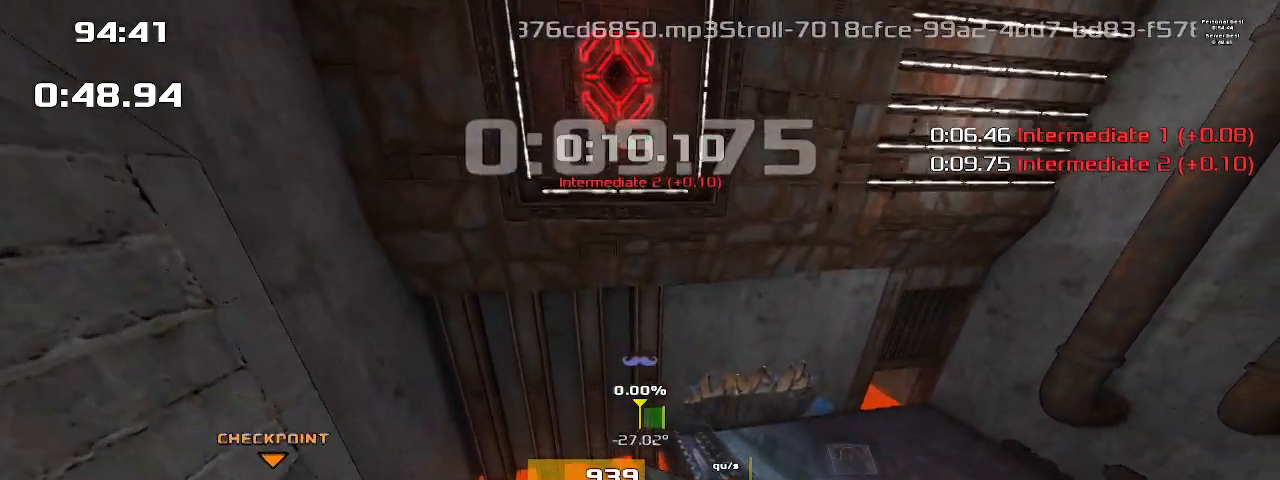
Gameplay with keyboard; each line is a JSON object with the keys held at the frame after it. "events" lists presses ("down") and releases ("up") of "1", "2", "down", "left", "right" and "up" between this image and that frame as [ms after this image, input, new state], when the widget could be followed in between. No other keys are recorded. Mouse input is not recorded. Not read: other_keys.
{"keys": ["right"], "events": []}
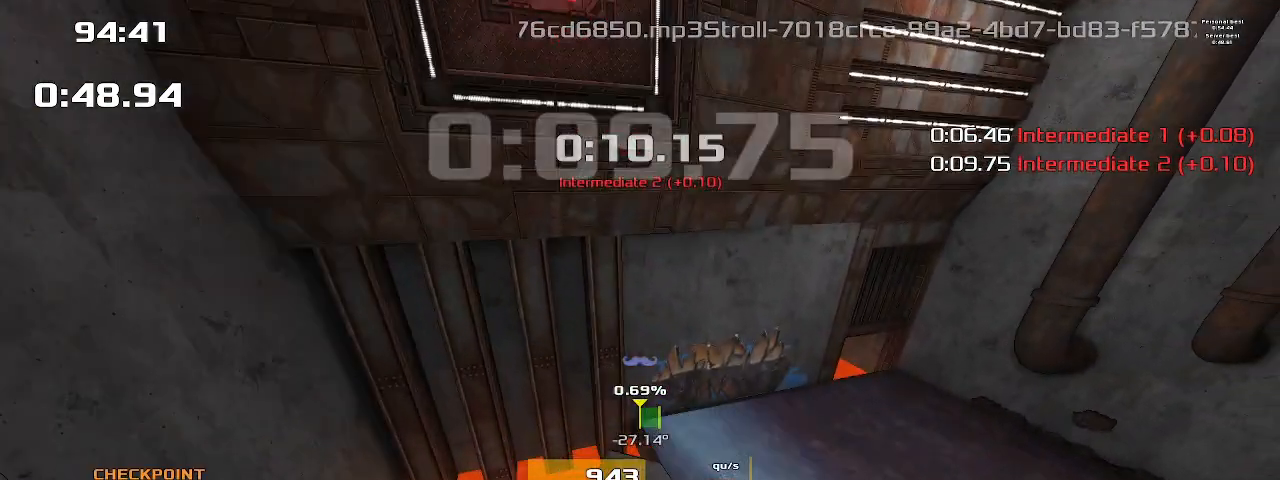
{"keys": ["right"], "events": []}
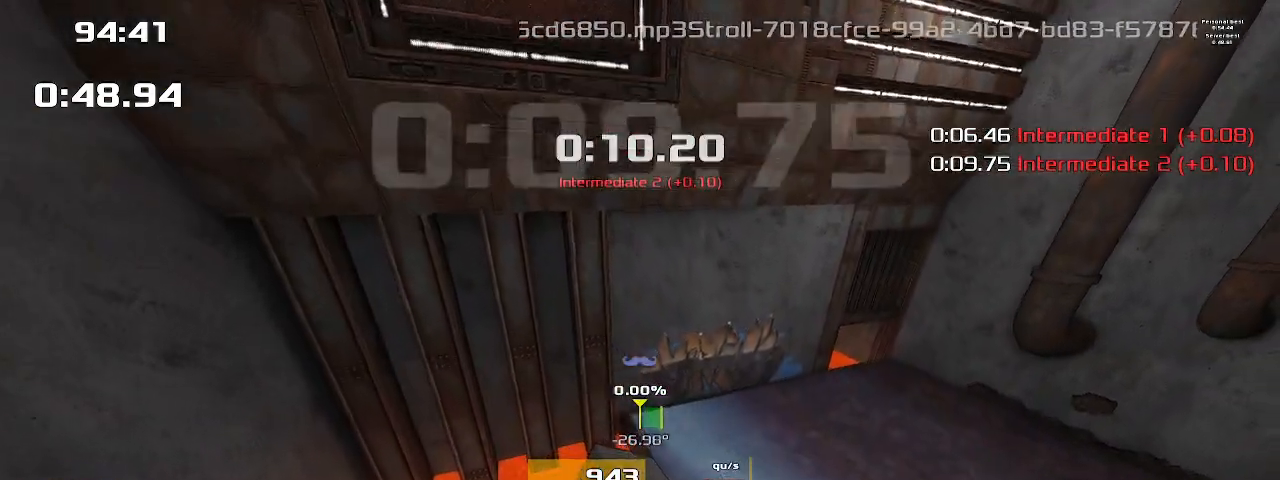
{"keys": ["right"], "events": []}
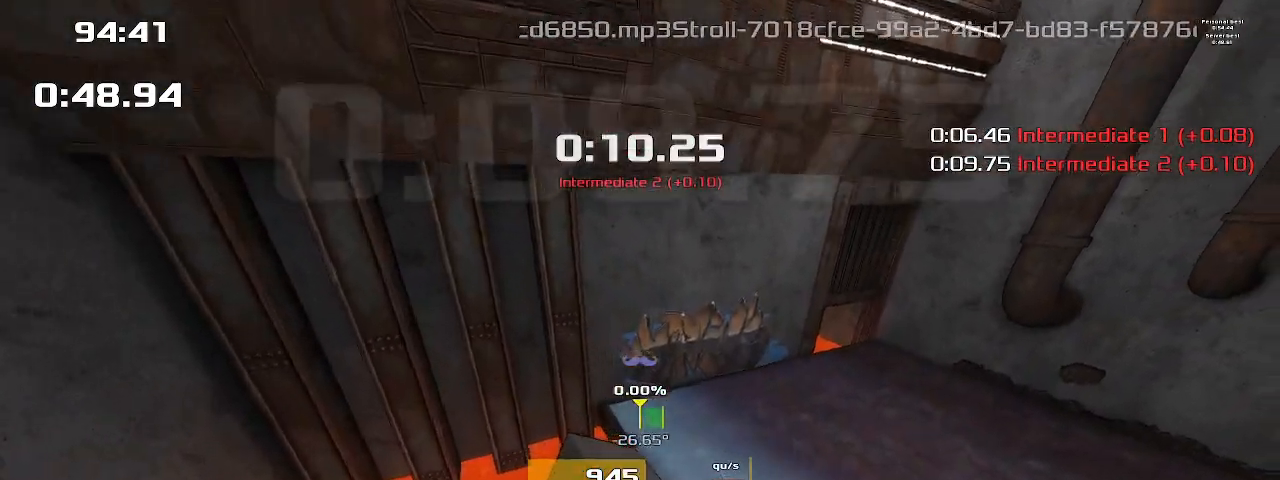
{"keys": ["right"], "events": []}
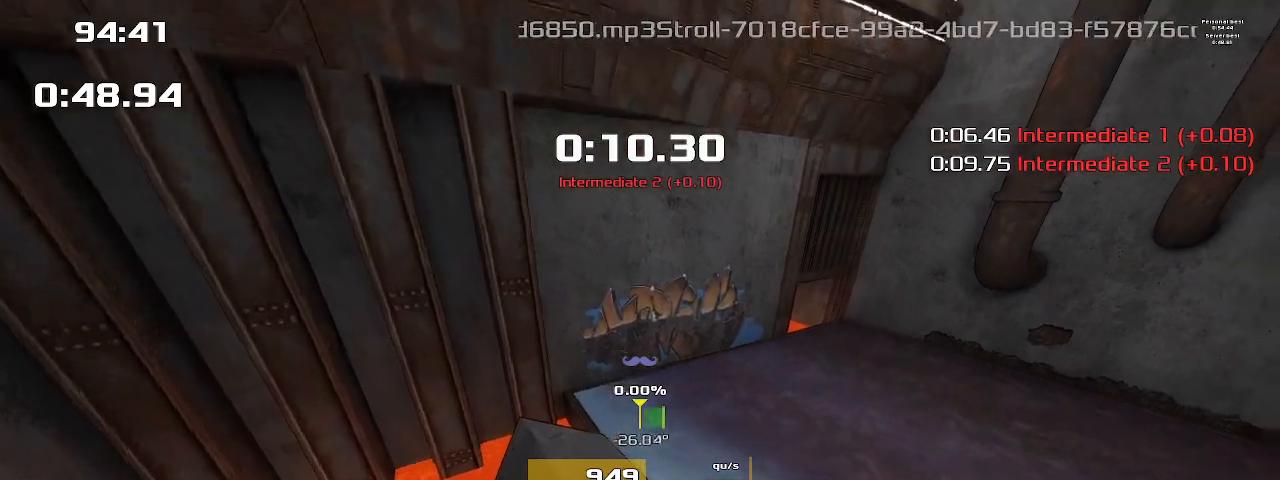
{"keys": ["right"], "events": []}
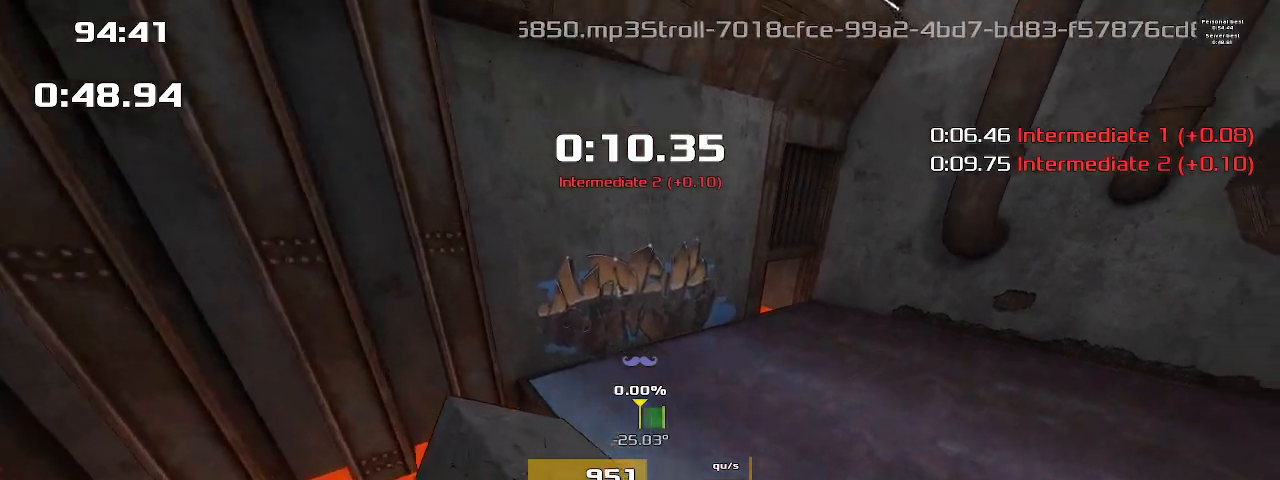
{"keys": ["right"], "events": []}
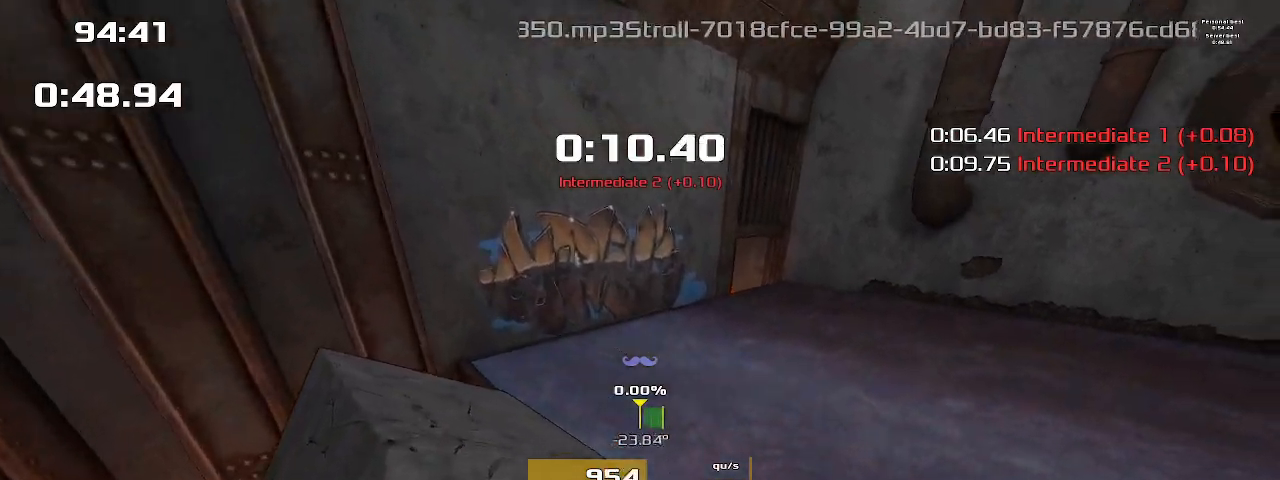
{"keys": ["right"], "events": []}
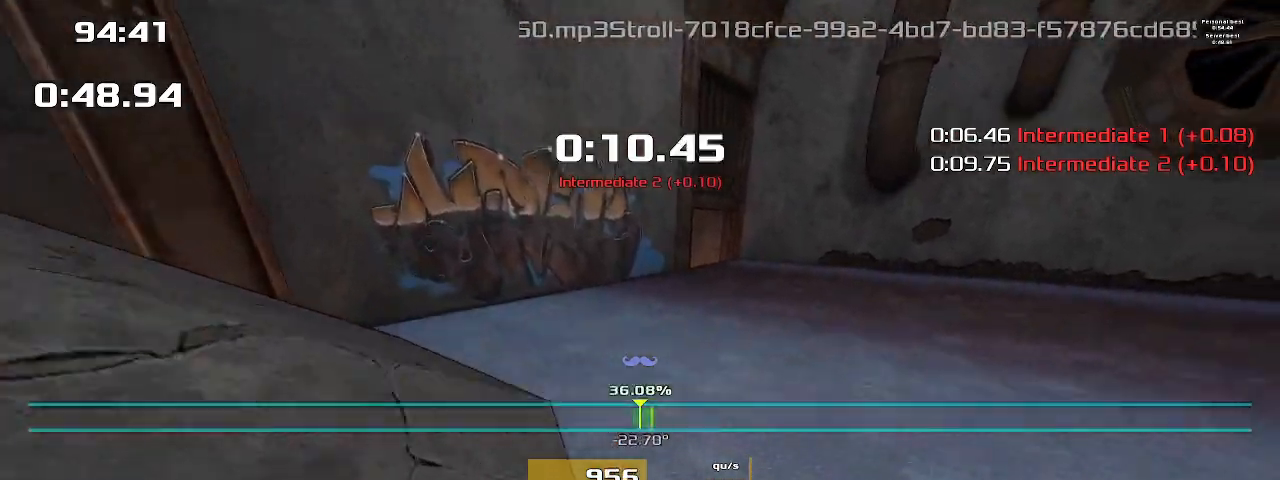
{"keys": ["right"], "events": []}
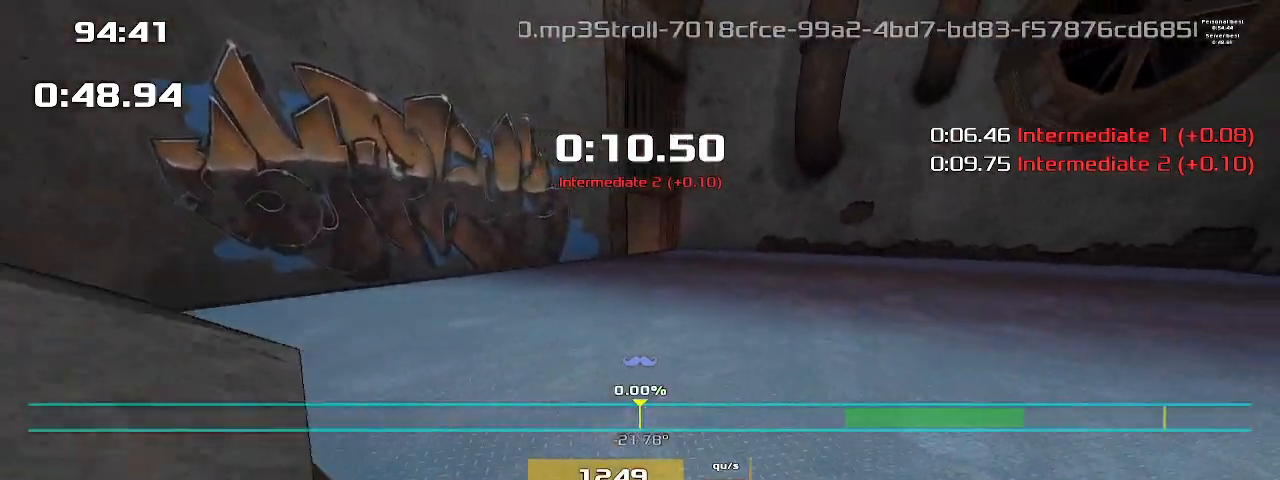
{"keys": ["right"], "events": []}
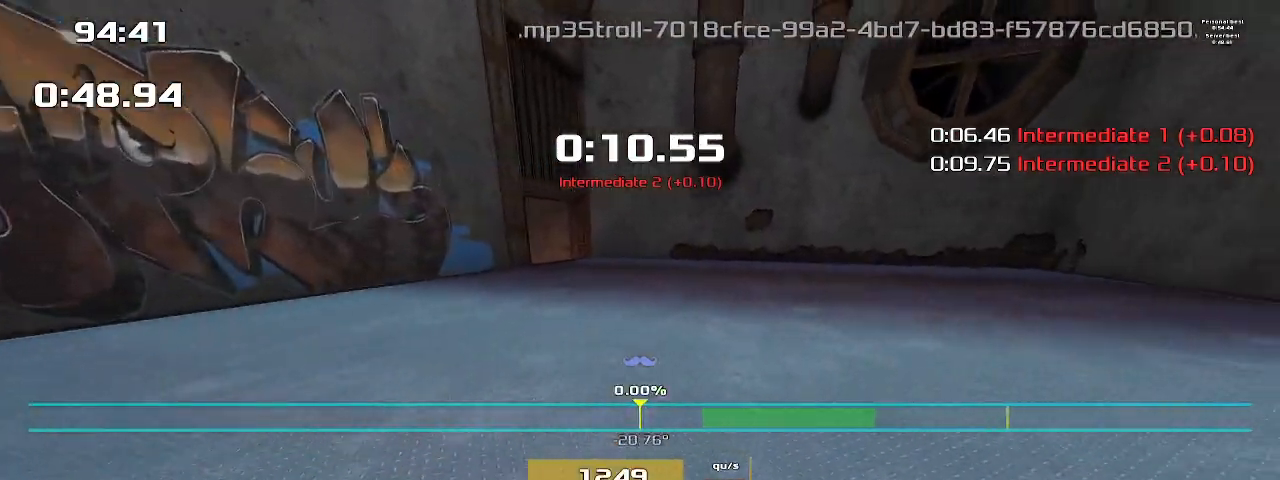
{"keys": ["right"], "events": []}
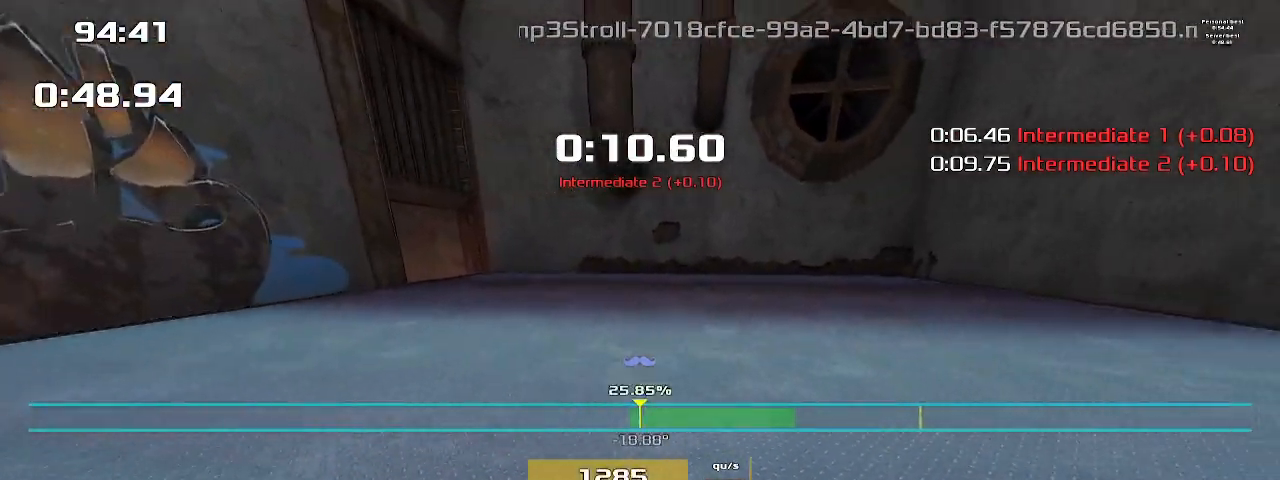
{"keys": ["left"], "events": [[400, "left", "down"], [400, "right", "up"]]}
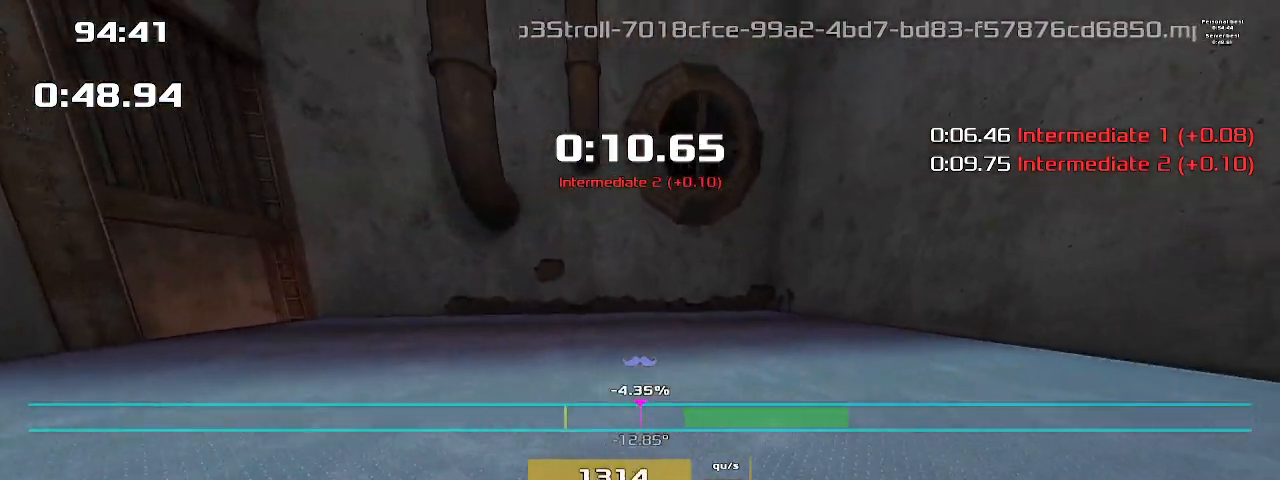
{"keys": ["left"], "events": []}
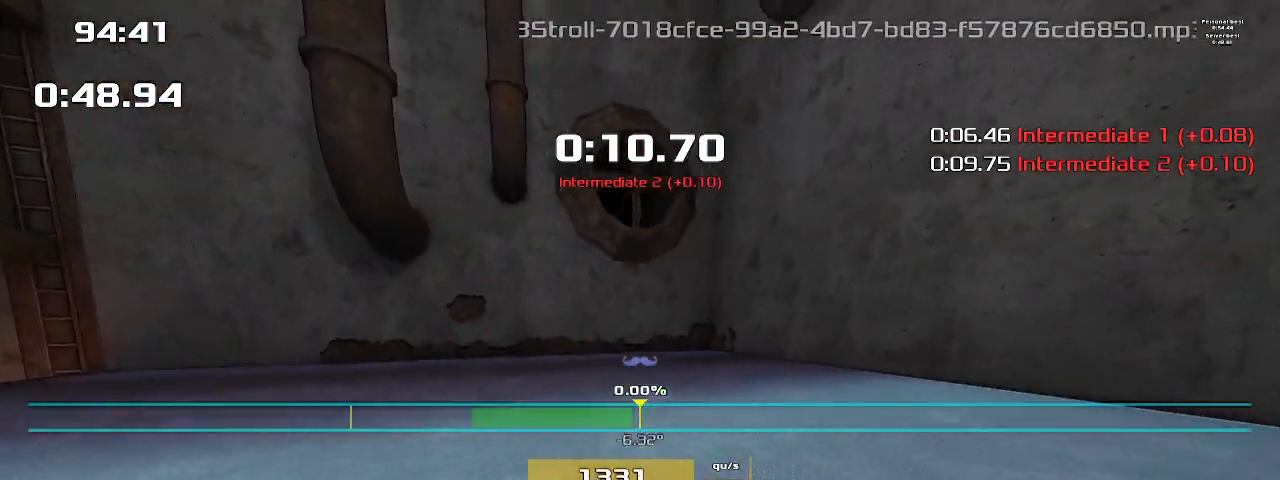
{"keys": ["left"], "events": []}
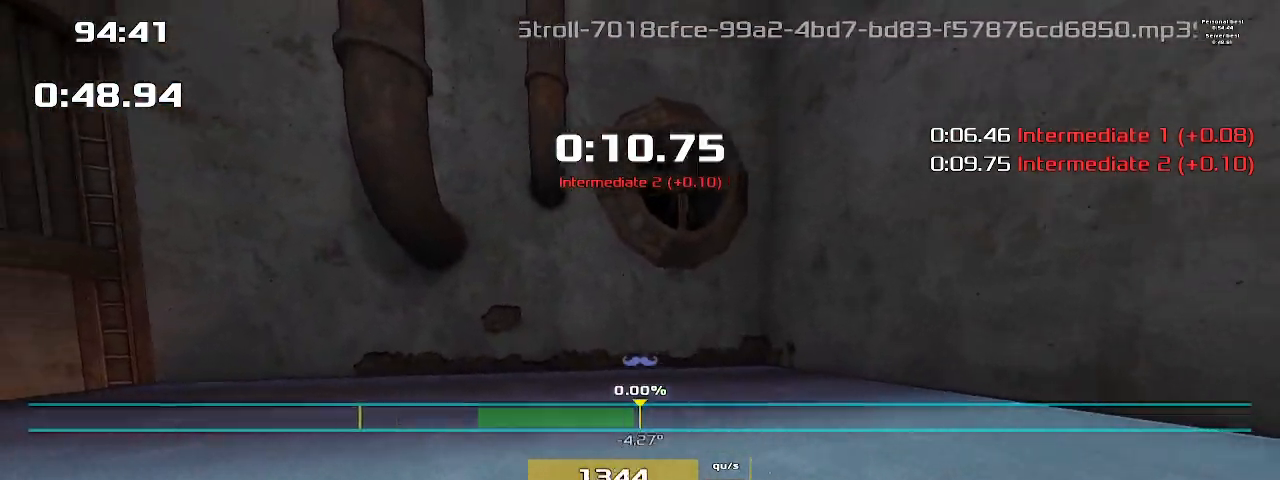
{"keys": ["left"], "events": []}
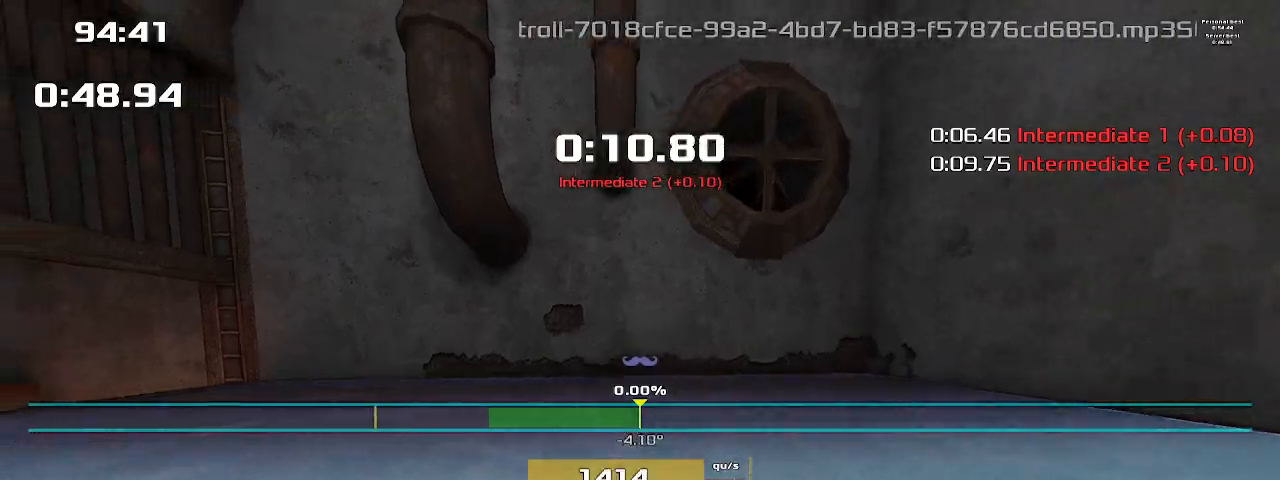
{"keys": ["left"], "events": []}
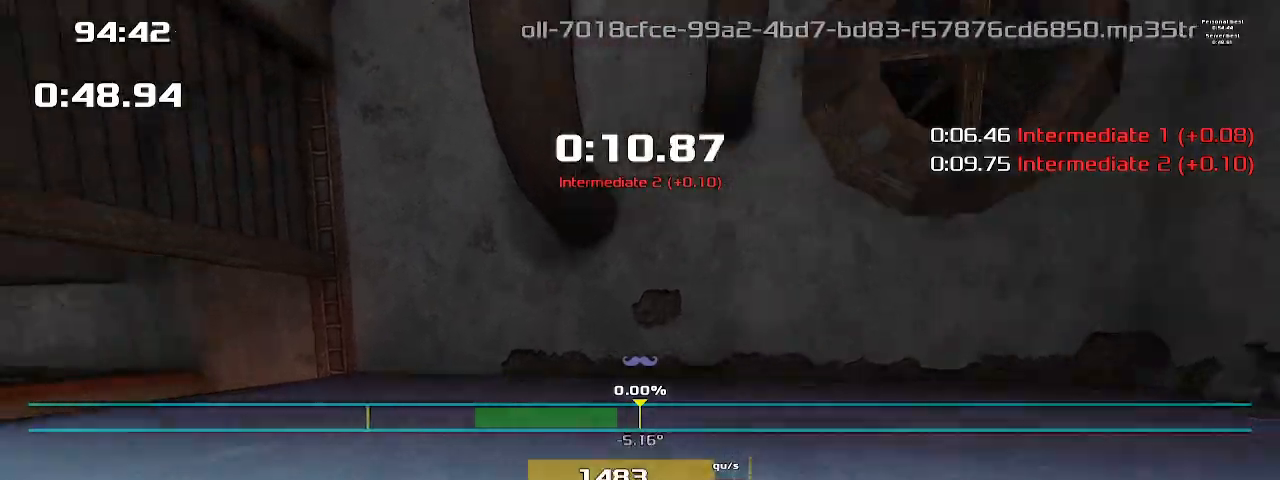
{"keys": ["left"], "events": []}